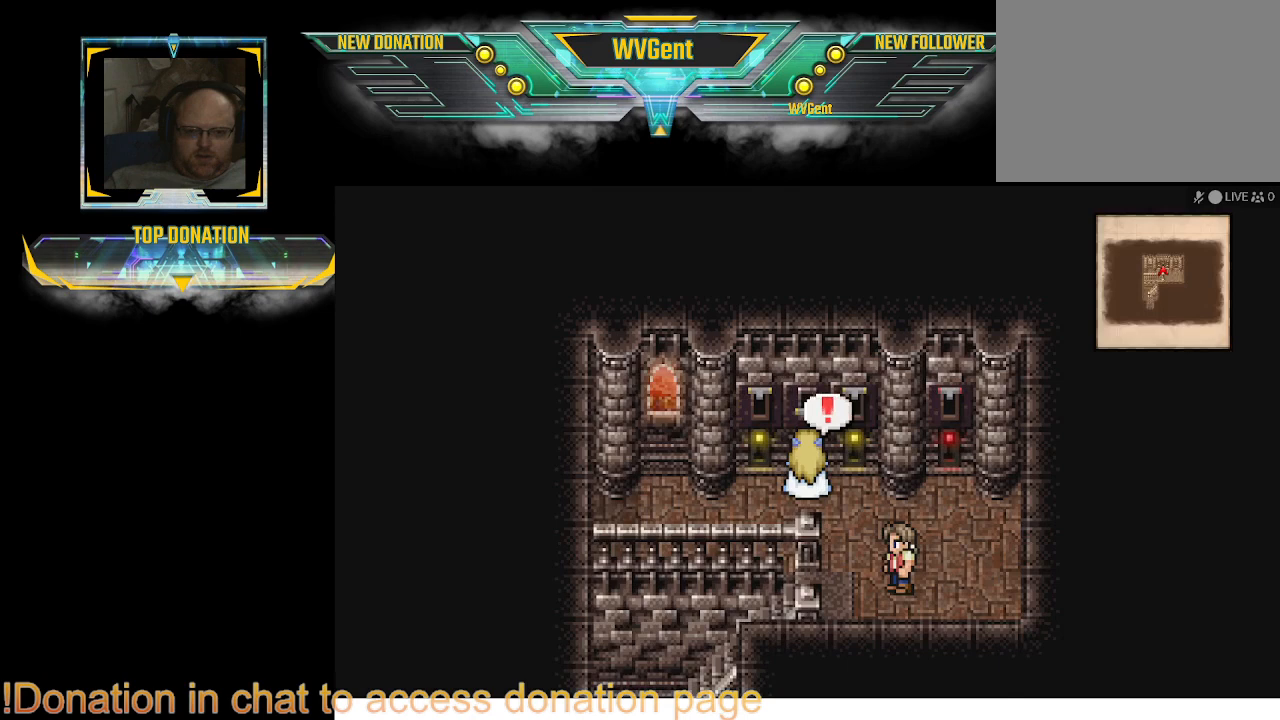
Gameplay with a controller (PlayStation layout); each line is a JSON object with the inputs held at the frame after it. "events" lists button and stick changes between this image and that frame as [ms after this image, input, new state], when the widget could be followed in between. Not read: L3 R3.
{"buttons": [], "left_stick": "left", "right_stick": "center", "events": [[467, "left_stick", "left"]]}
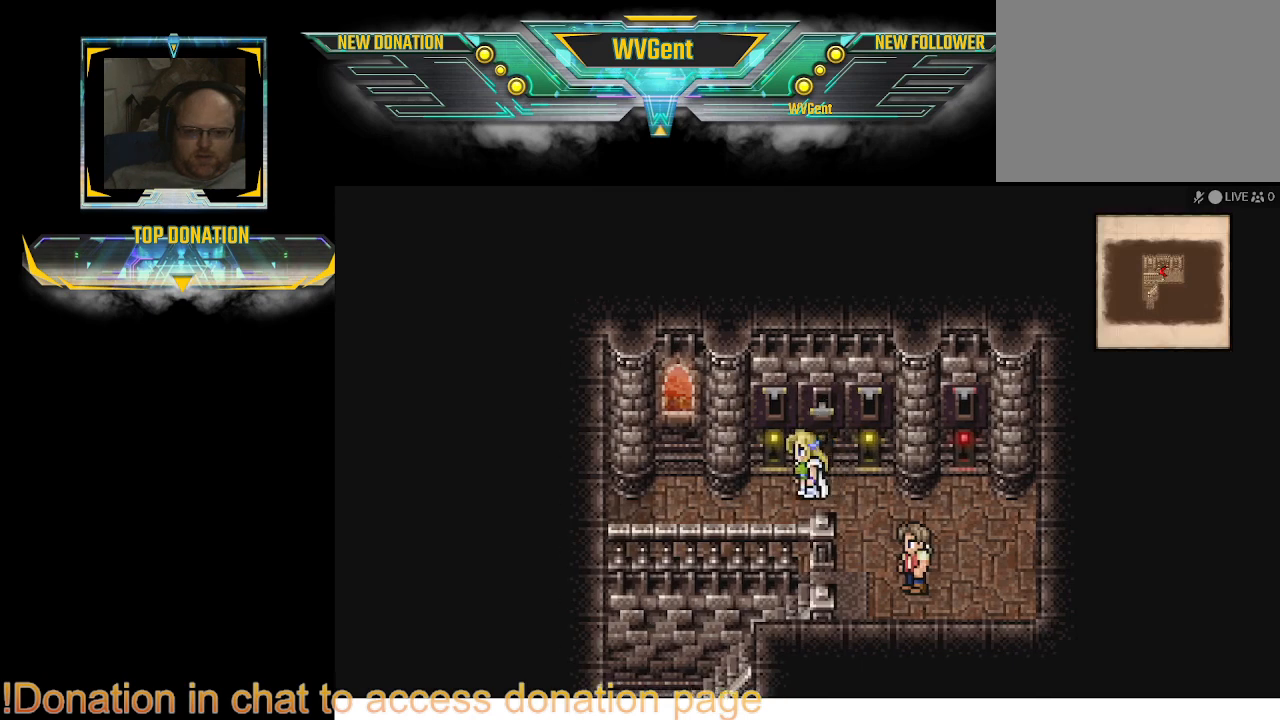
{"buttons": [], "left_stick": "center", "right_stick": "center", "events": [[67, "left_stick", "center"], [367, "left_stick", "up"], [500, "left_stick", "center"]]}
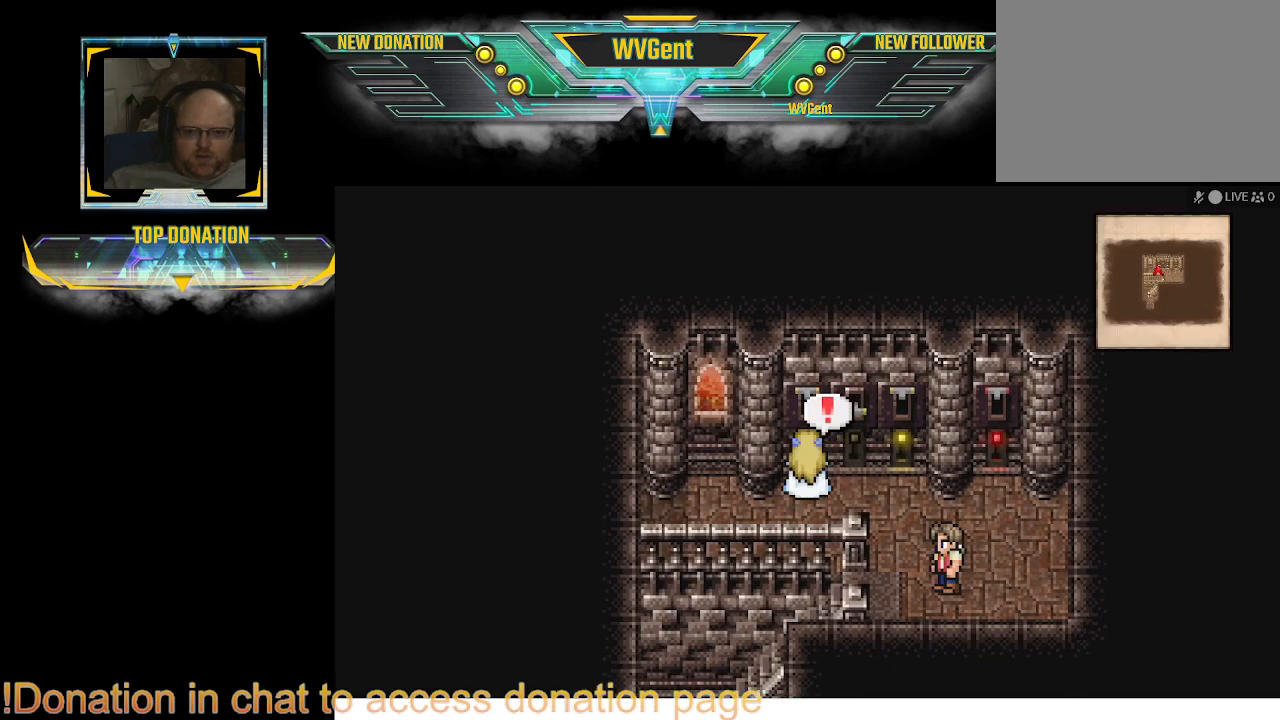
{"buttons": [], "left_stick": "center", "right_stick": "center", "events": [[367, "CROSS", "down"], [500, "CROSS", "up"]]}
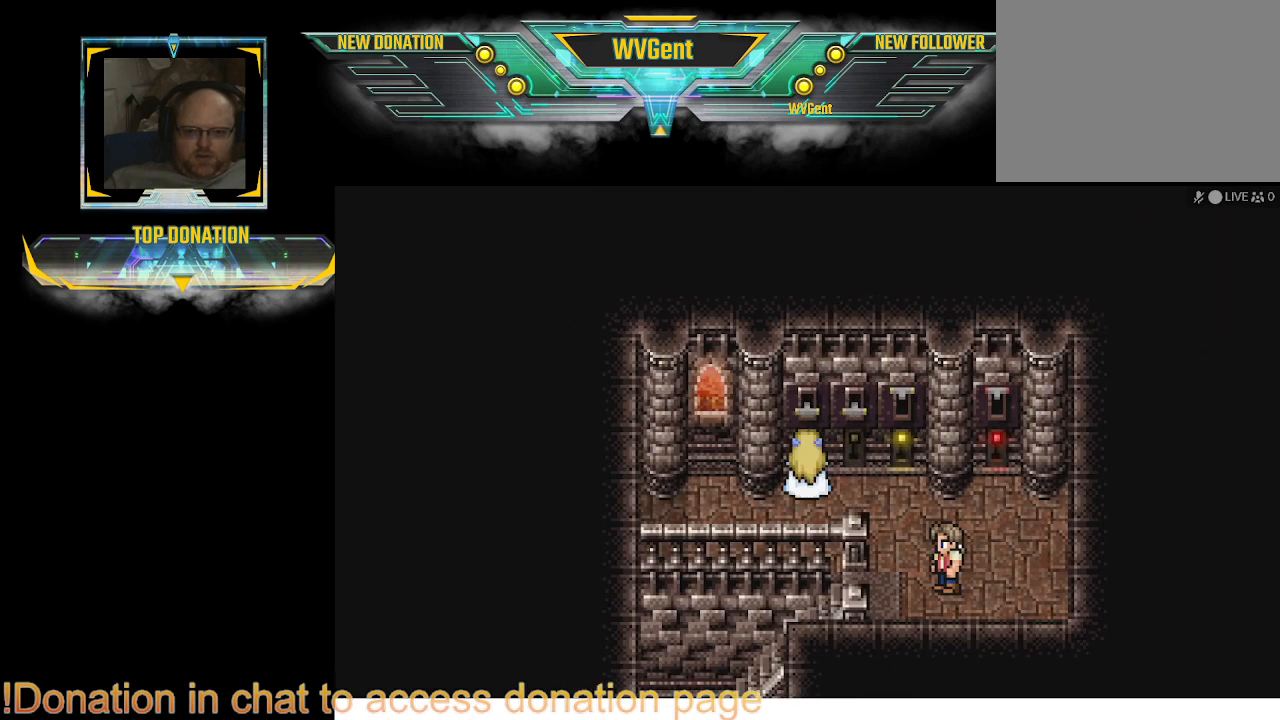
{"buttons": [], "left_stick": "center", "right_stick": "center", "events": []}
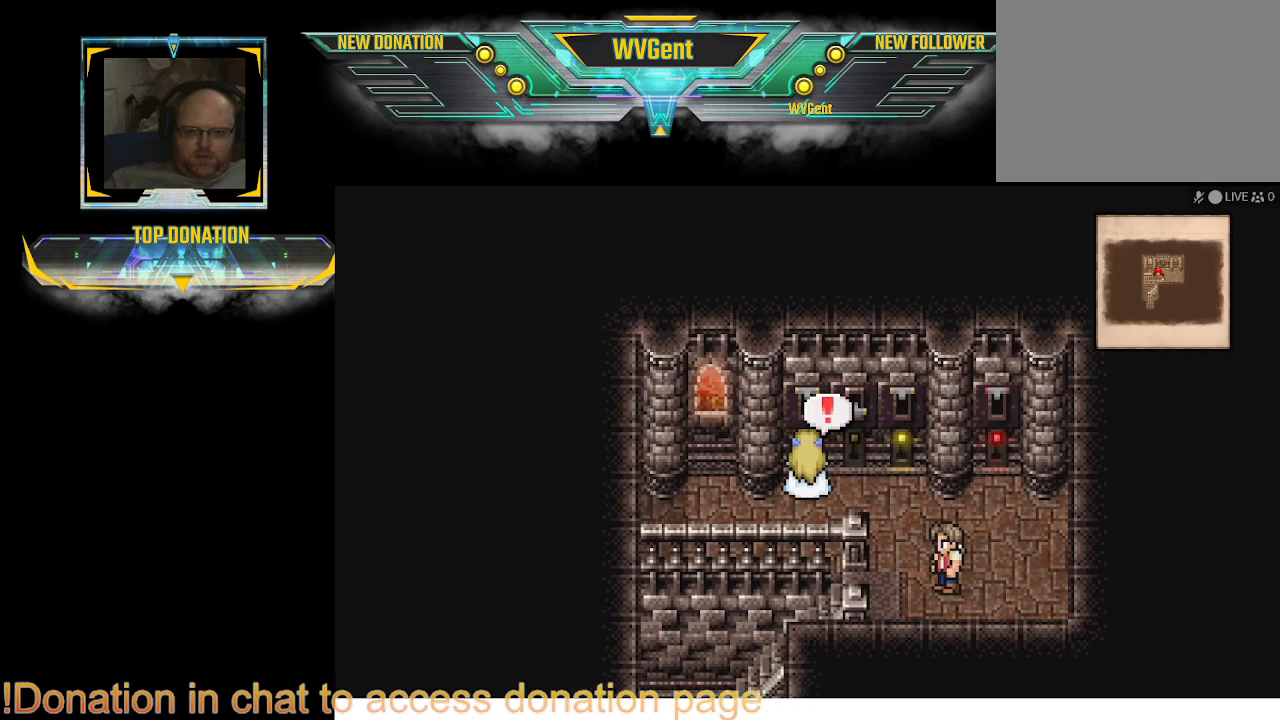
{"buttons": [], "left_stick": "center", "right_stick": "center", "events": []}
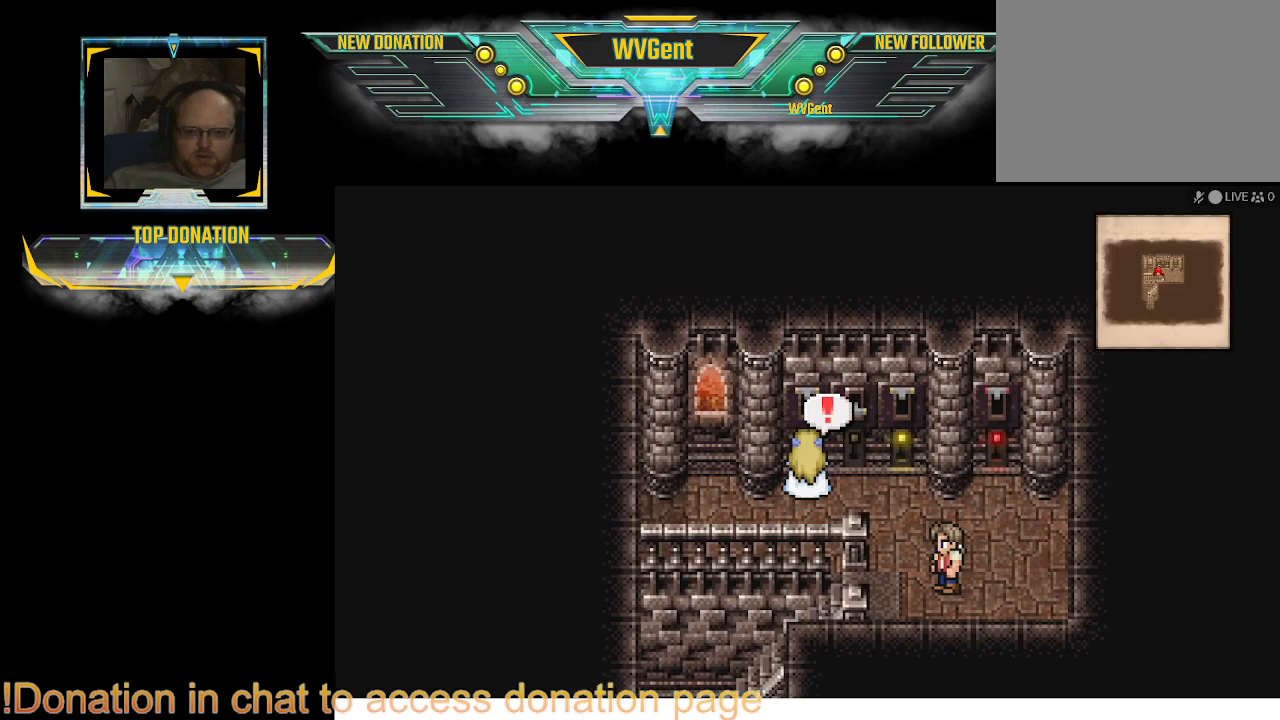
{"buttons": [], "left_stick": "up", "right_stick": "center", "events": [[33, "left_stick", "right"], [467, "left_stick", "up"]]}
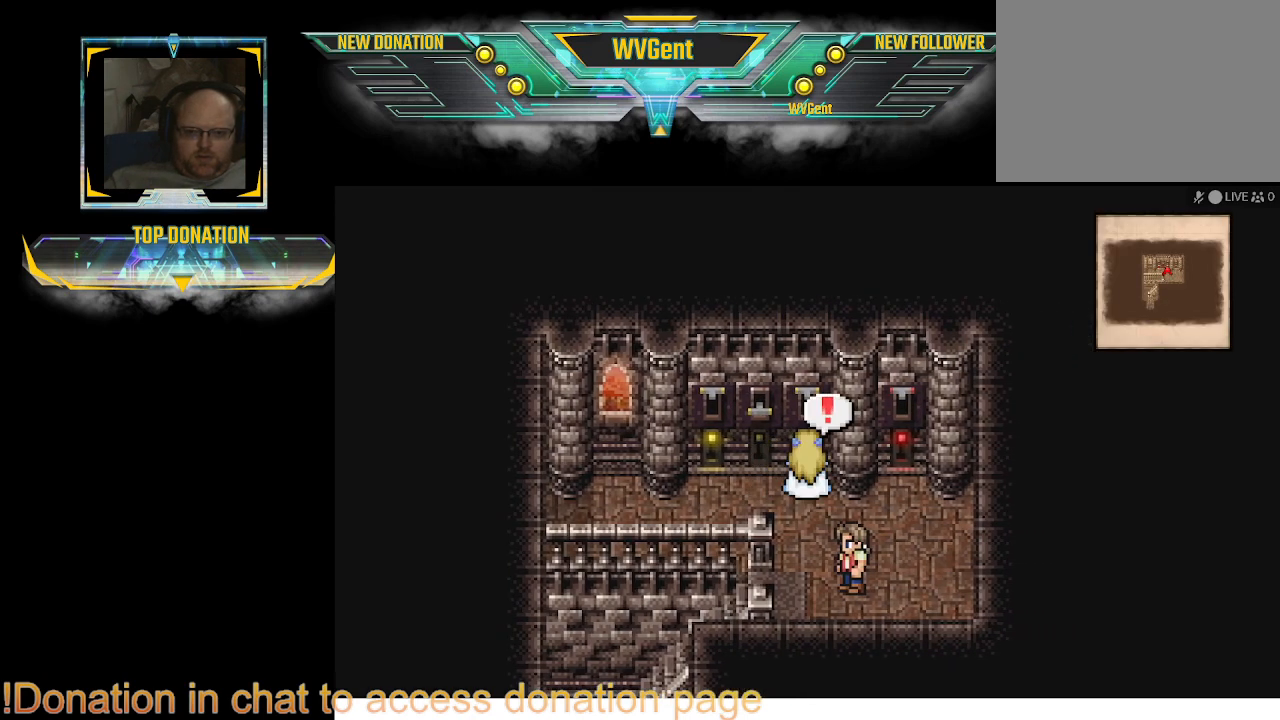
{"buttons": [], "left_stick": "center", "right_stick": "center", "events": [[167, "left_stick", "center"], [333, "CROSS", "down"], [467, "CROSS", "up"]]}